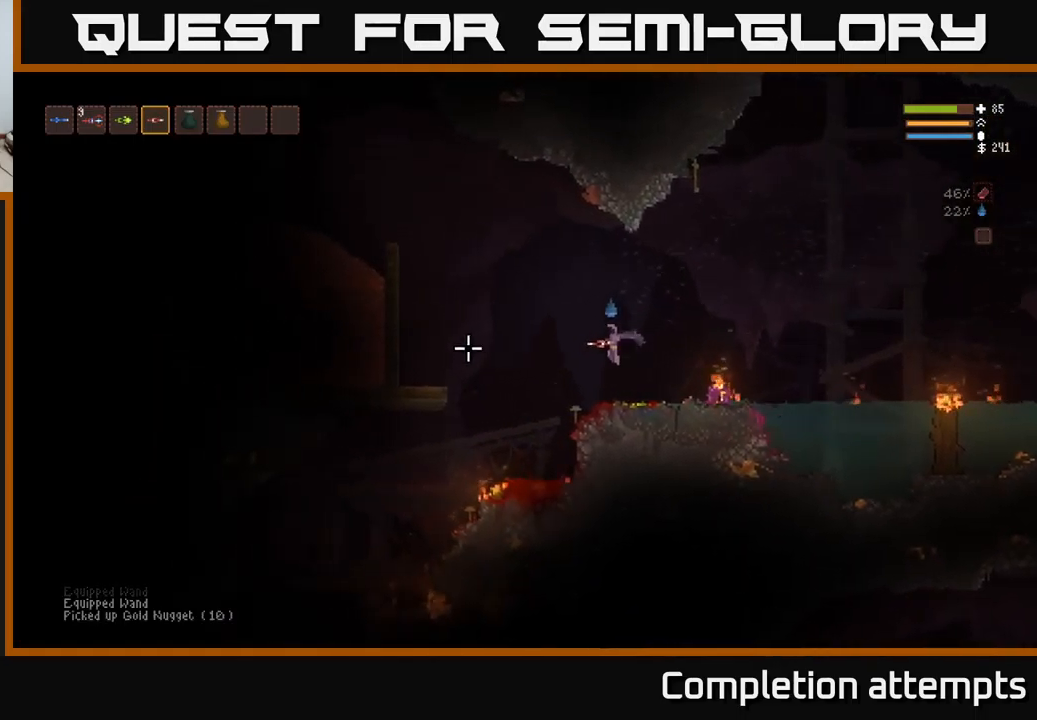
Gameplay with a controller (Xbox layout); each line is a JSON object with the inputs held at the frame after it. "events" lists button and stick changes between this image and that frame as [ms after this image, input, new state], when the widget could be followed in between.
{"buttons": [], "left_stick": "left", "right_stick": "left", "events": []}
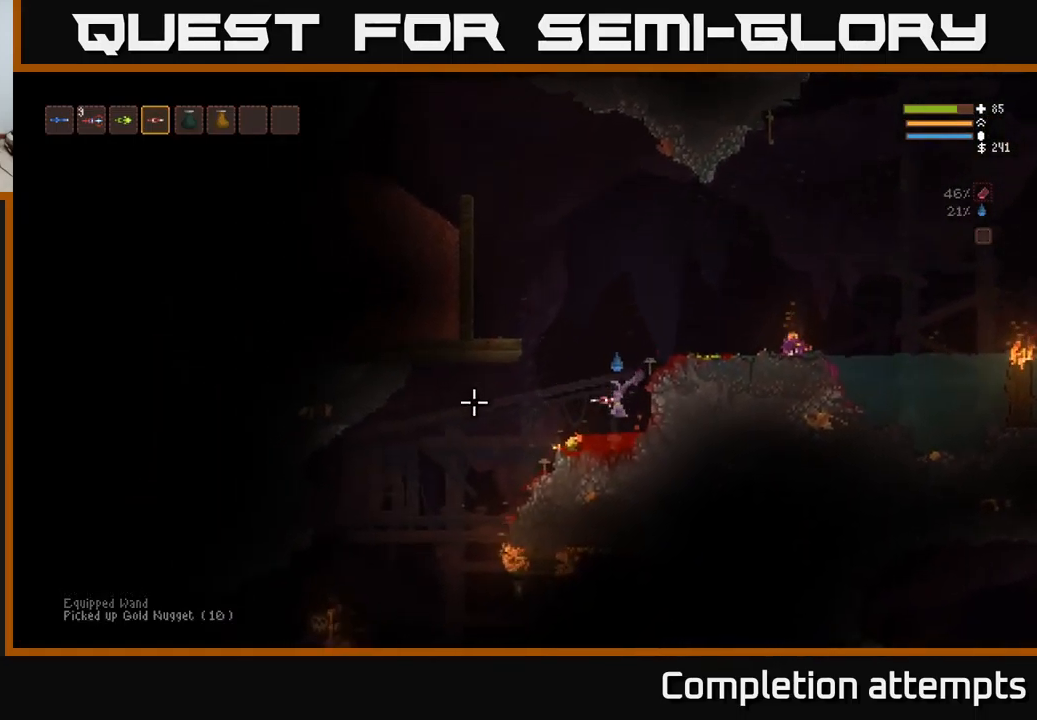
{"buttons": [], "left_stick": "right", "right_stick": "left", "events": [[367, "left_stick", "right"]]}
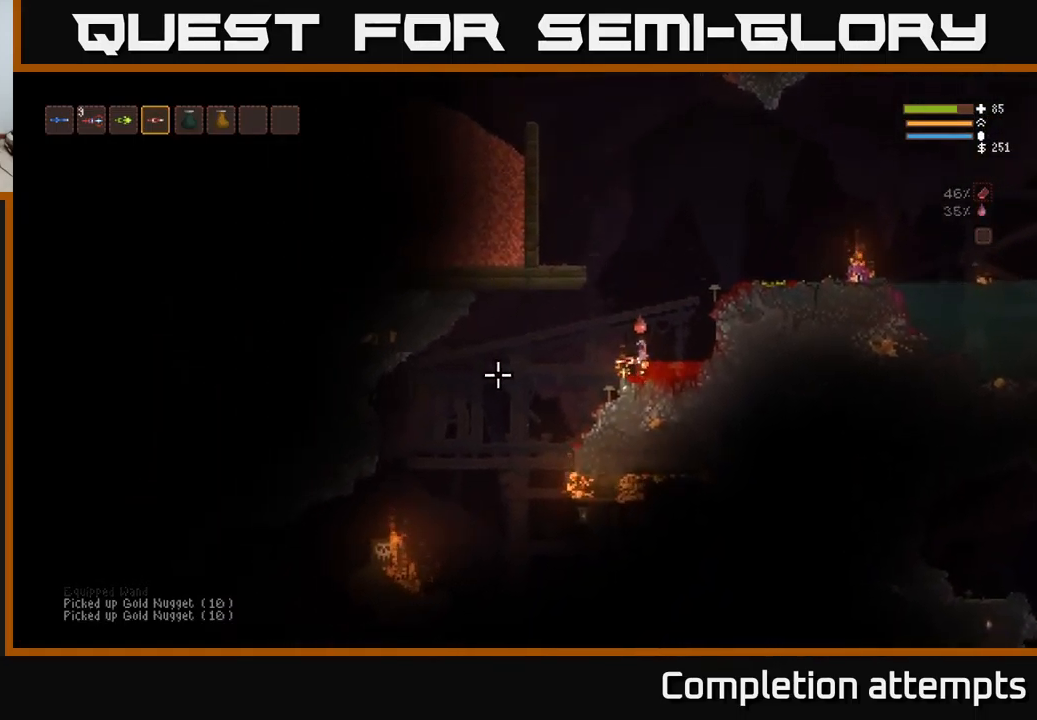
{"buttons": ["L2"], "left_stick": "left", "right_stick": "down-left", "events": [[250, "left_stick", "center"], [300, "left_stick", "left"], [334, "right_stick", "down-left"], [350, "L2", "down"], [384, "R2", "down"], [500, "R2", "up"]]}
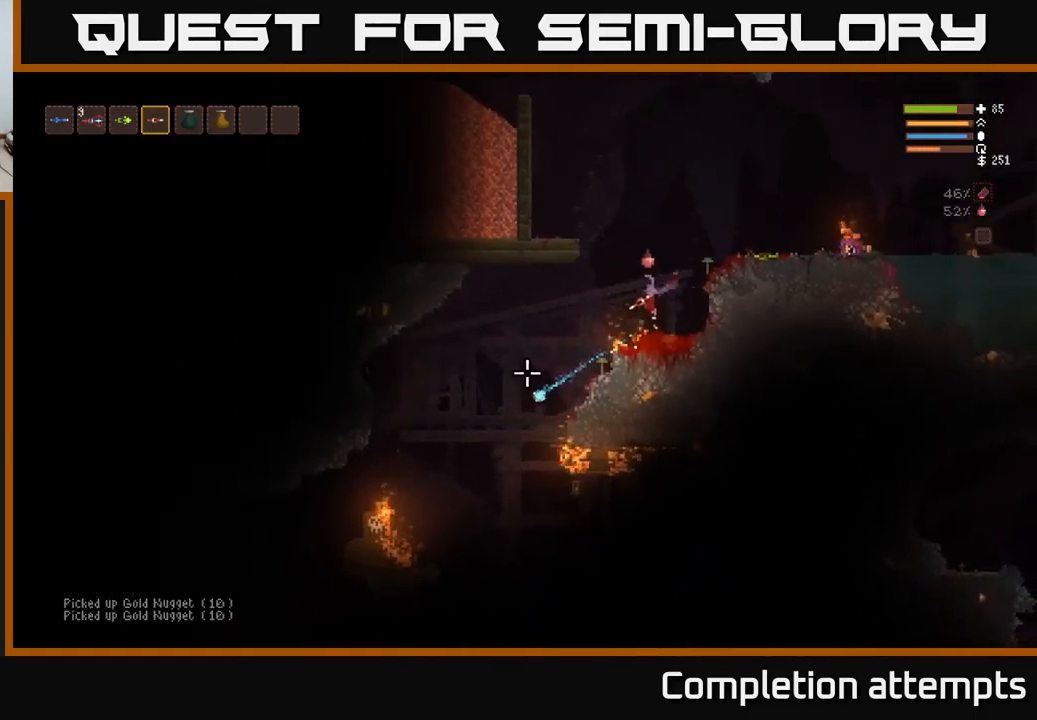
{"buttons": ["L2"], "left_stick": "center", "right_stick": "down-left", "events": [[100, "L2", "up"], [317, "L2", "down"], [450, "left_stick", "center"]]}
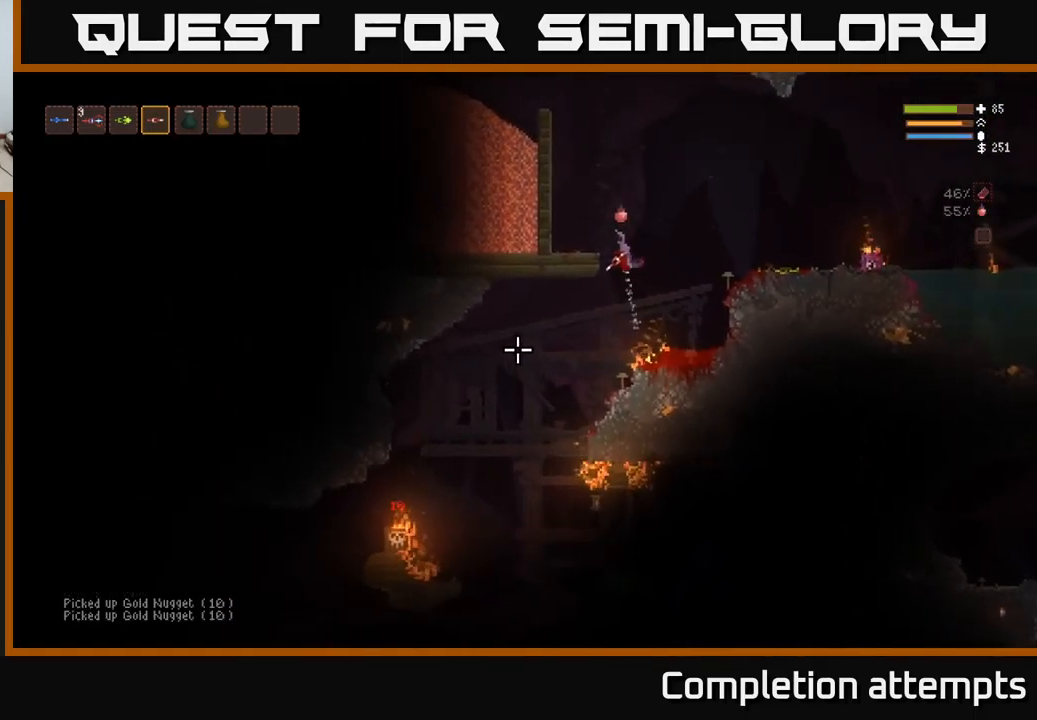
{"buttons": [], "left_stick": "left", "right_stick": "left", "events": [[250, "left_stick", "left"], [367, "L2", "up"], [417, "right_stick", "left"]]}
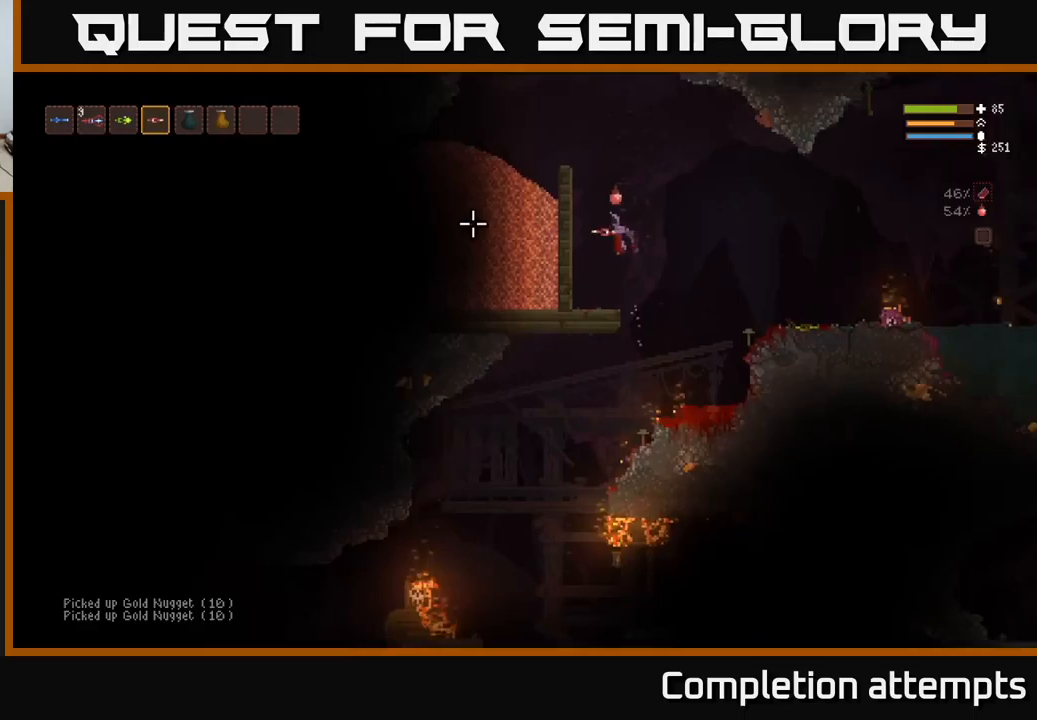
{"buttons": [], "left_stick": "center", "right_stick": "down-left", "events": [[67, "left_stick", "center"], [483, "right_stick", "down-left"]]}
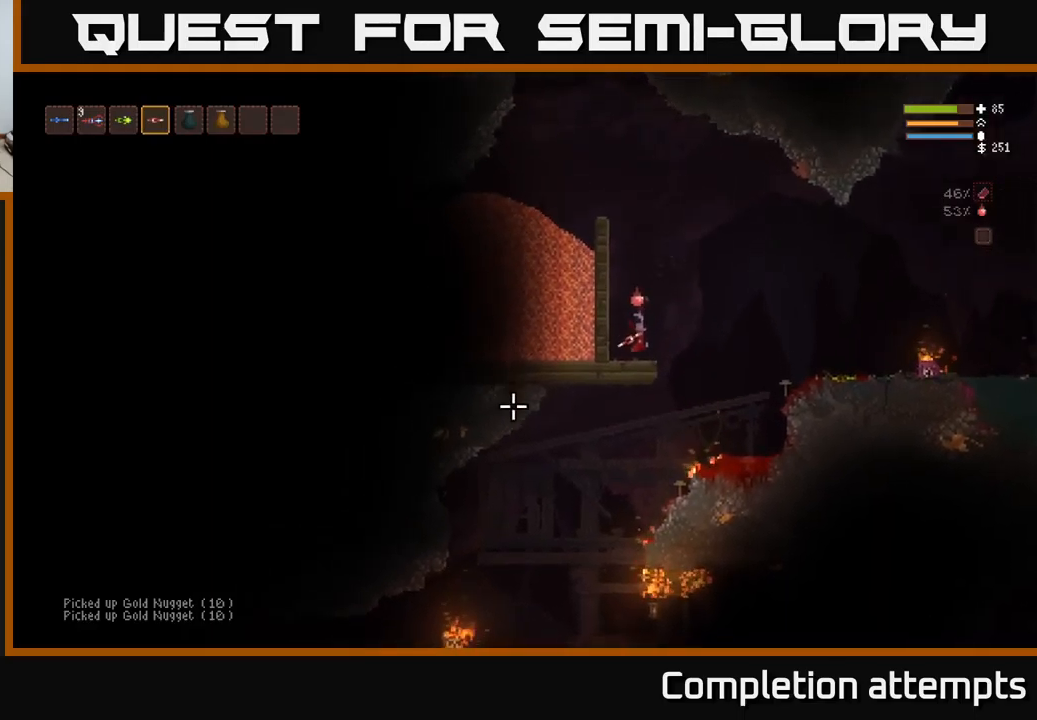
{"buttons": ["R2"], "left_stick": "right", "right_stick": "down-left", "events": [[17, "left_stick", "right"], [483, "R2", "down"]]}
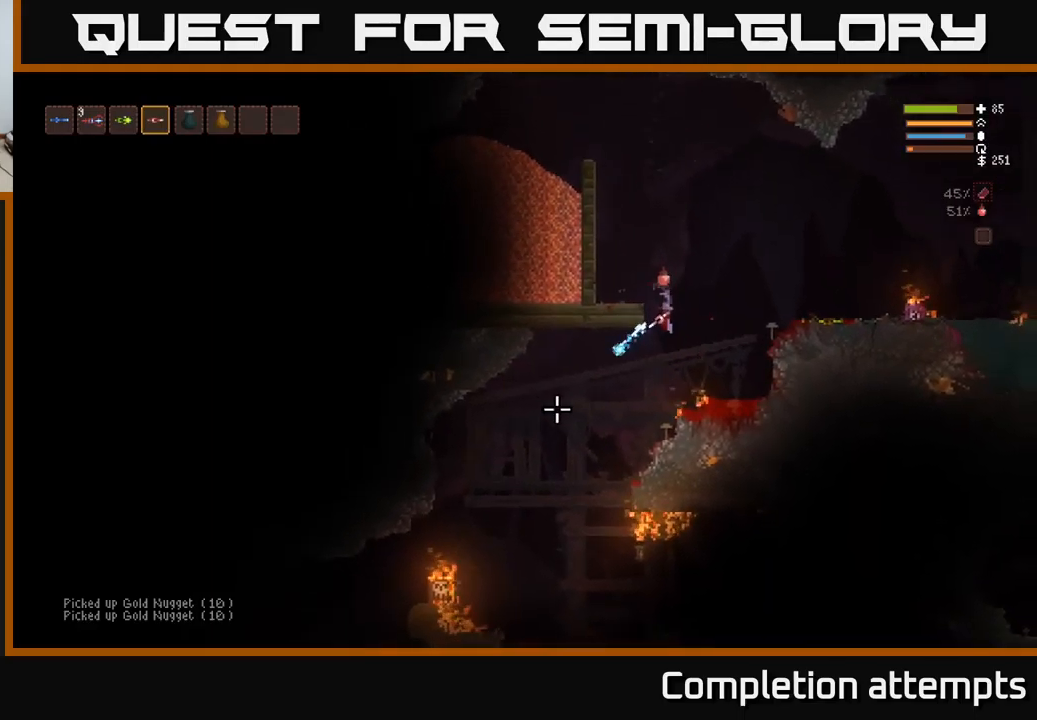
{"buttons": ["L2", "R2"], "left_stick": "right", "right_stick": "down-left", "events": [[33, "L2", "down"], [33, "R2", "up"], [50, "left_stick", "center"], [217, "L2", "up"], [400, "R2", "down"], [450, "left_stick", "right"], [467, "L2", "down"]]}
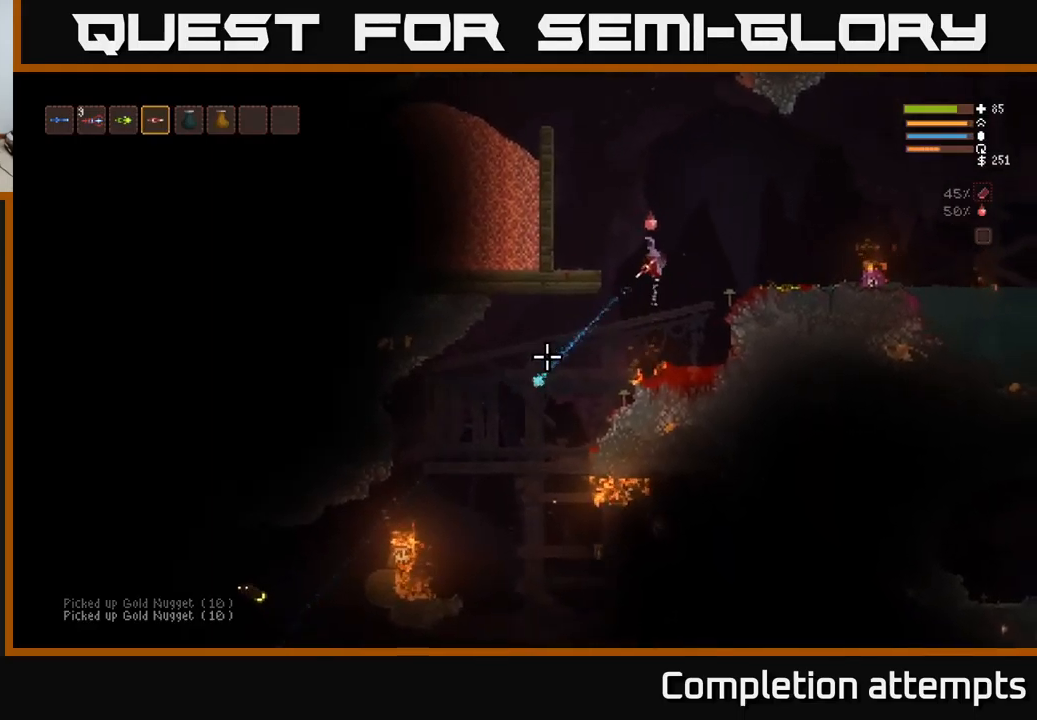
{"buttons": [], "left_stick": "center", "right_stick": "down-left", "events": [[17, "R2", "up"], [83, "L2", "up"], [200, "left_stick", "center"]]}
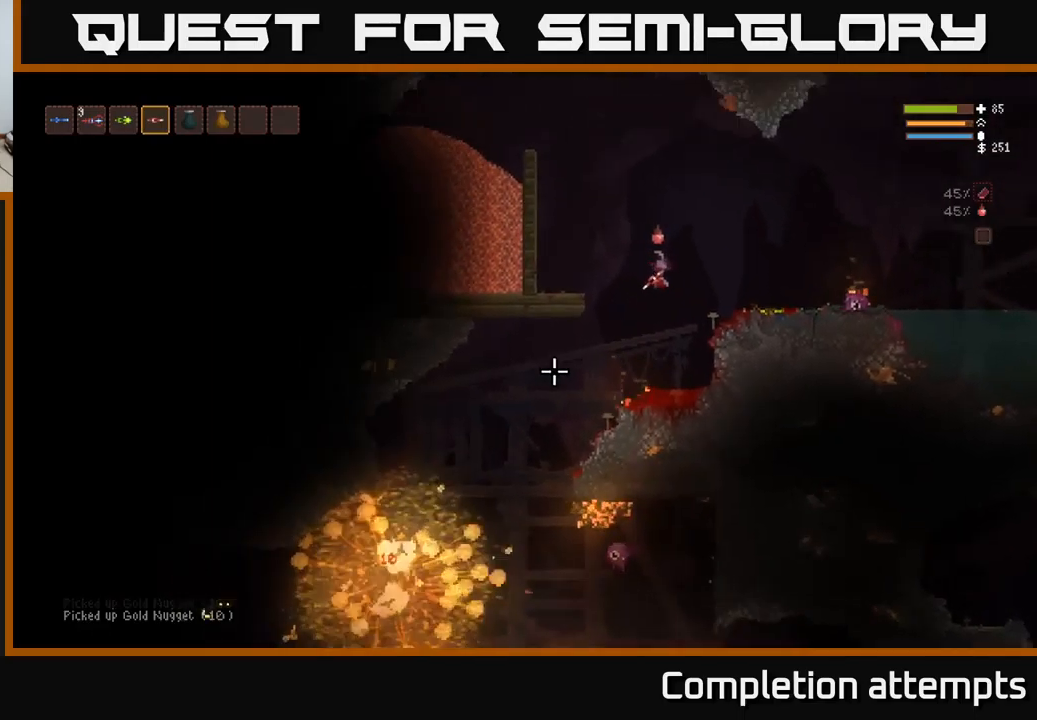
{"buttons": [], "left_stick": "center", "right_stick": "down-left", "events": []}
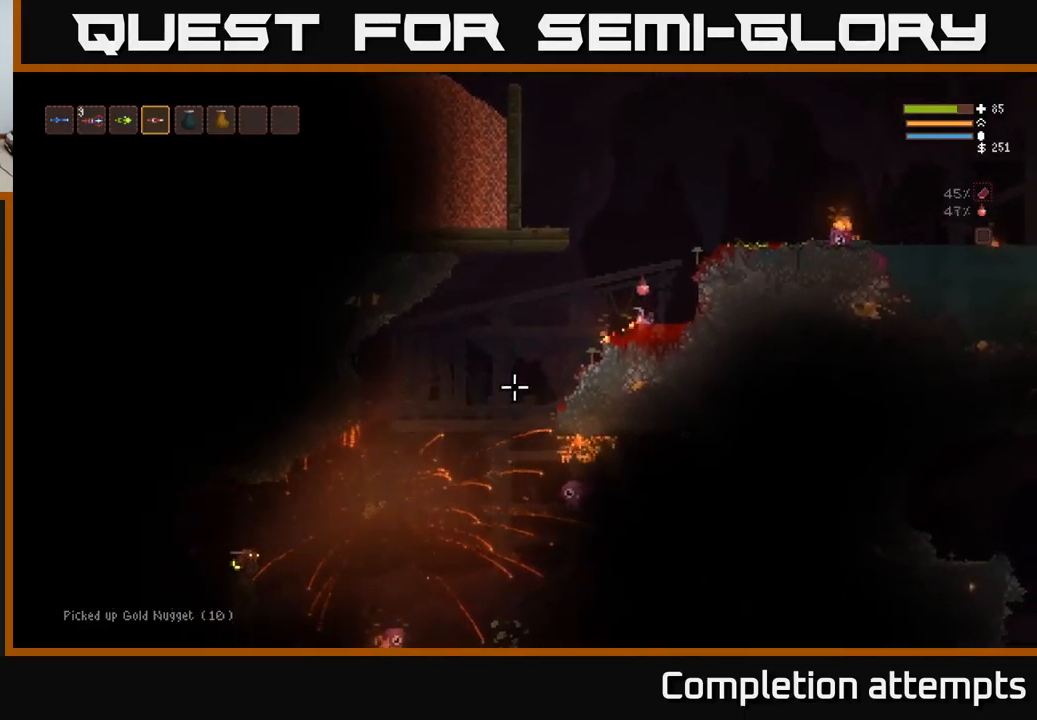
{"buttons": [], "left_stick": "center", "right_stick": "down-left", "events": [[83, "L2", "down"], [133, "left_stick", "left"], [300, "L2", "up"], [300, "R2", "down"], [333, "left_stick", "center"], [417, "R2", "up"]]}
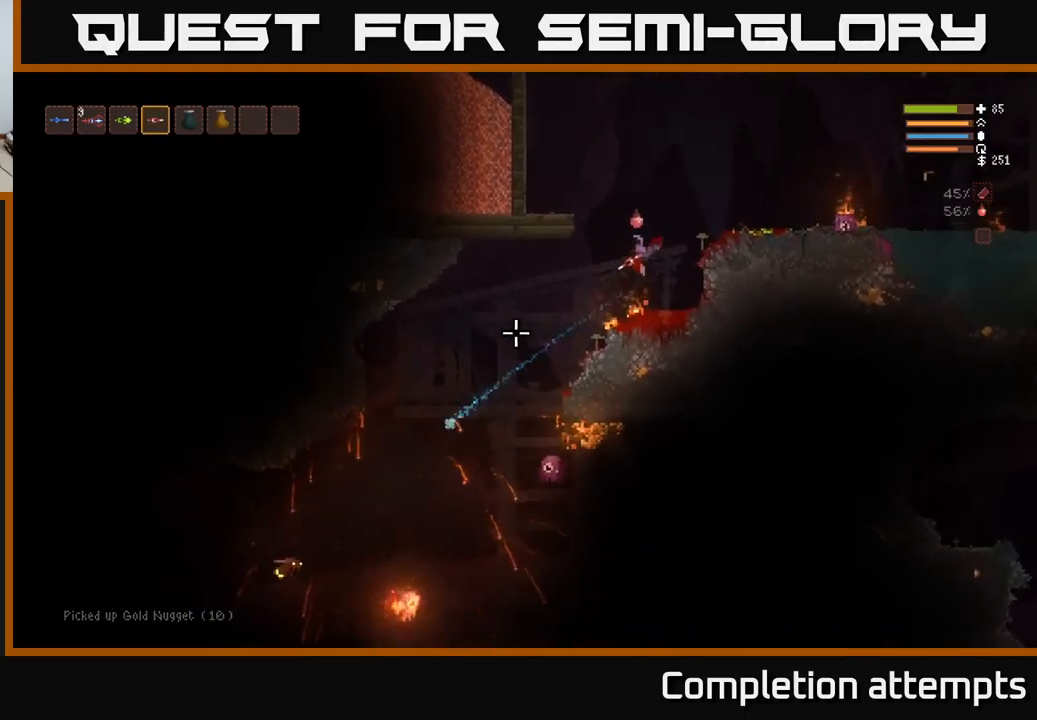
{"buttons": [], "left_stick": "right", "right_stick": "down-left", "events": [[150, "R2", "down"], [233, "L2", "down"], [233, "R2", "up"], [283, "left_stick", "right"], [450, "L2", "up"]]}
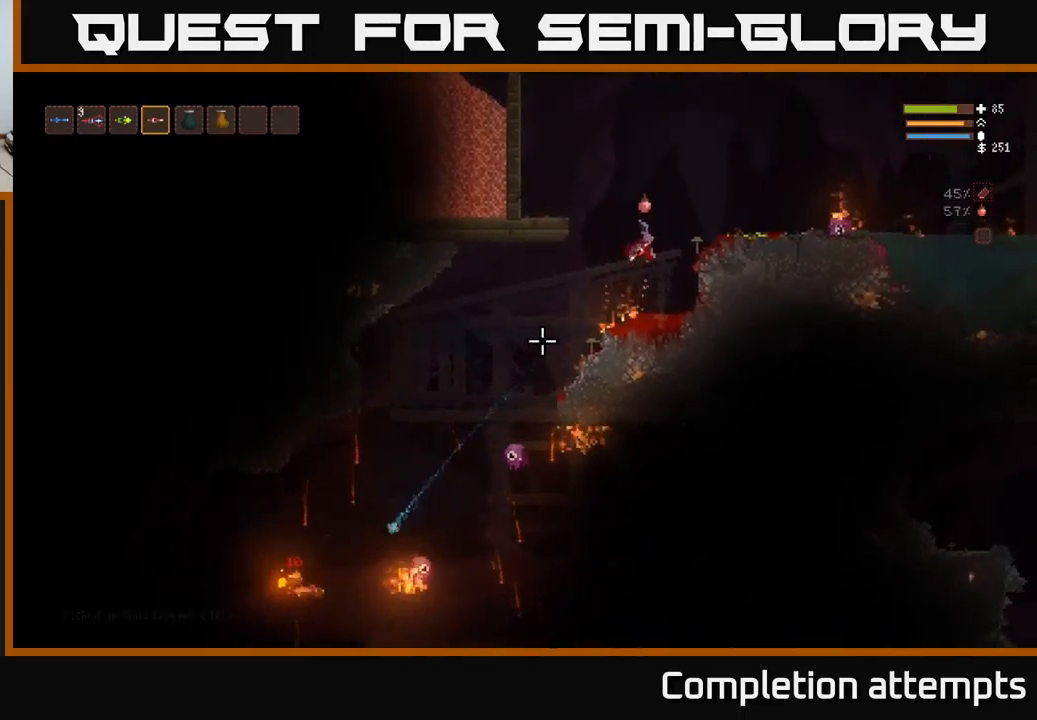
{"buttons": [], "left_stick": "center", "right_stick": "down-left", "events": [[250, "left_stick", "center"], [300, "left_stick", "left"], [500, "left_stick", "center"]]}
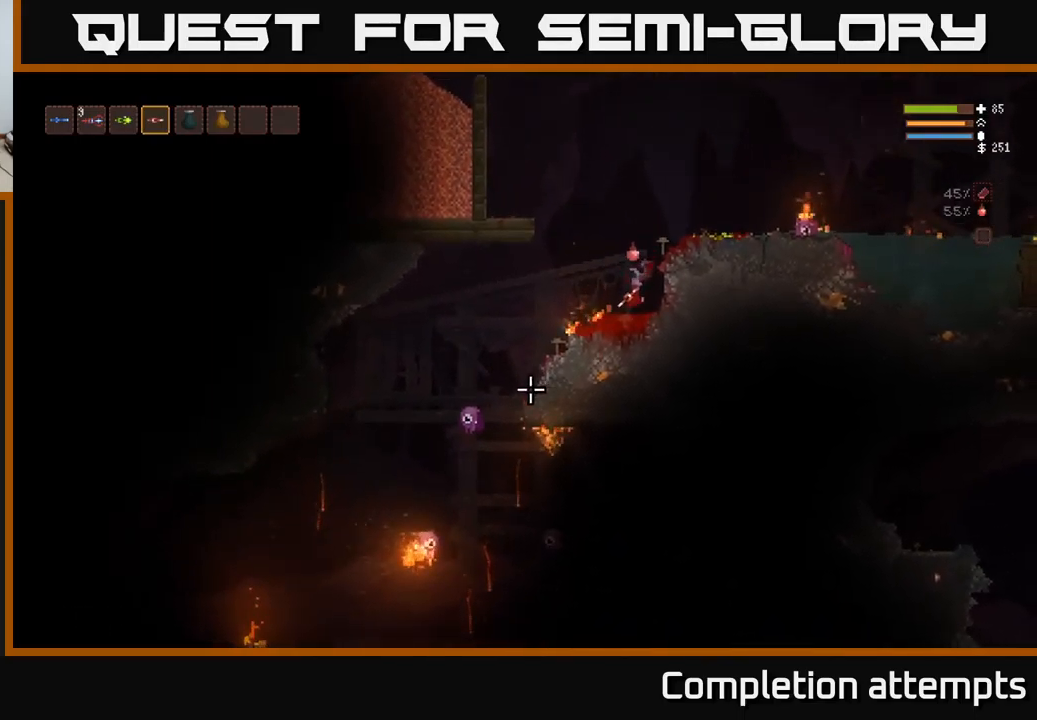
{"buttons": ["L2"], "left_stick": "left", "right_stick": "down-left", "events": [[233, "L1", "down"], [250, "left_stick", "left"], [350, "L1", "up"], [450, "L2", "down"]]}
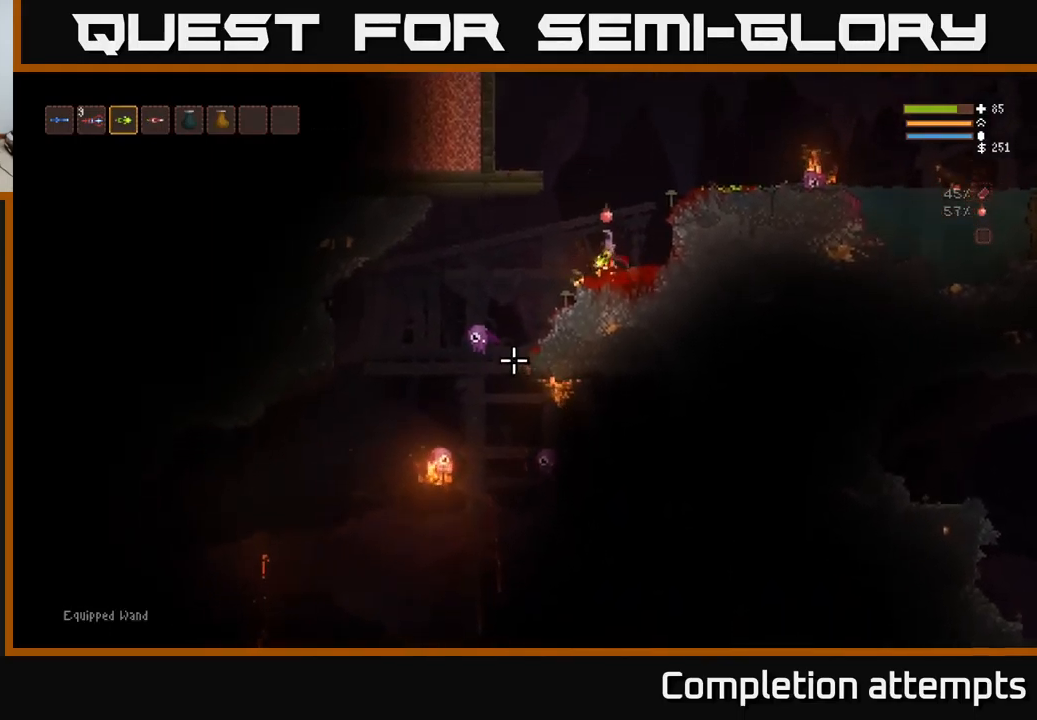
{"buttons": [], "left_stick": "right", "right_stick": "down-left", "events": [[250, "R2", "down"], [267, "left_stick", "right"], [367, "R2", "up"], [450, "L2", "up"]]}
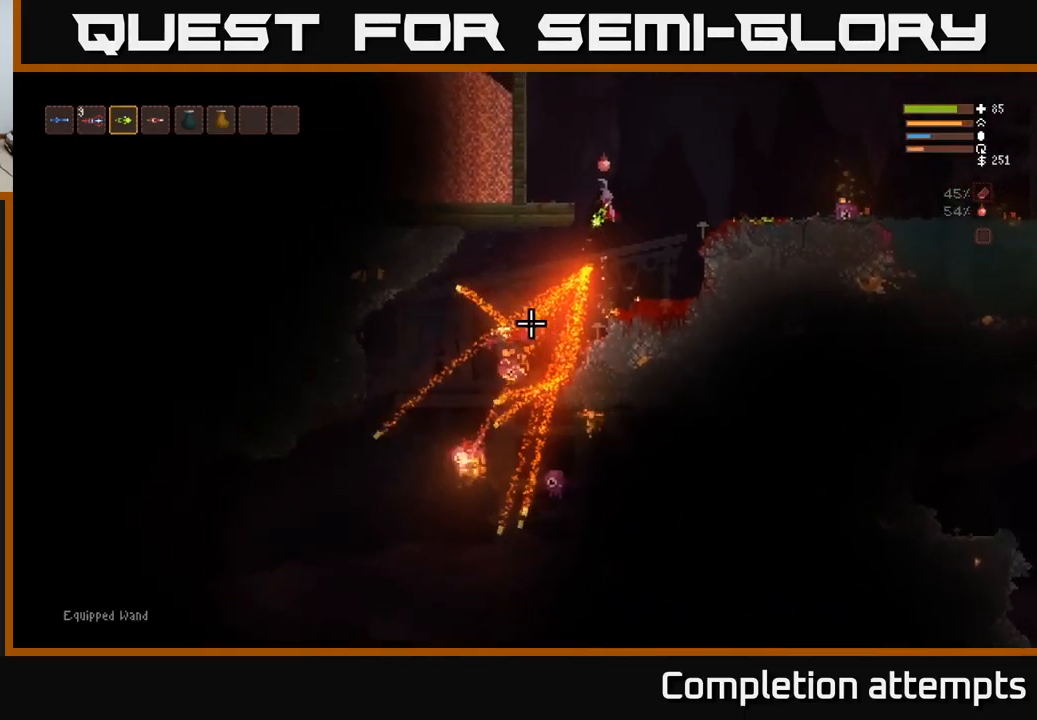
{"buttons": [], "left_stick": "center", "right_stick": "down-left", "events": [[200, "left_stick", "up"], [217, "R1", "down"], [250, "left_stick", "center"], [317, "R1", "up"], [334, "left_stick", "left"], [500, "left_stick", "center"]]}
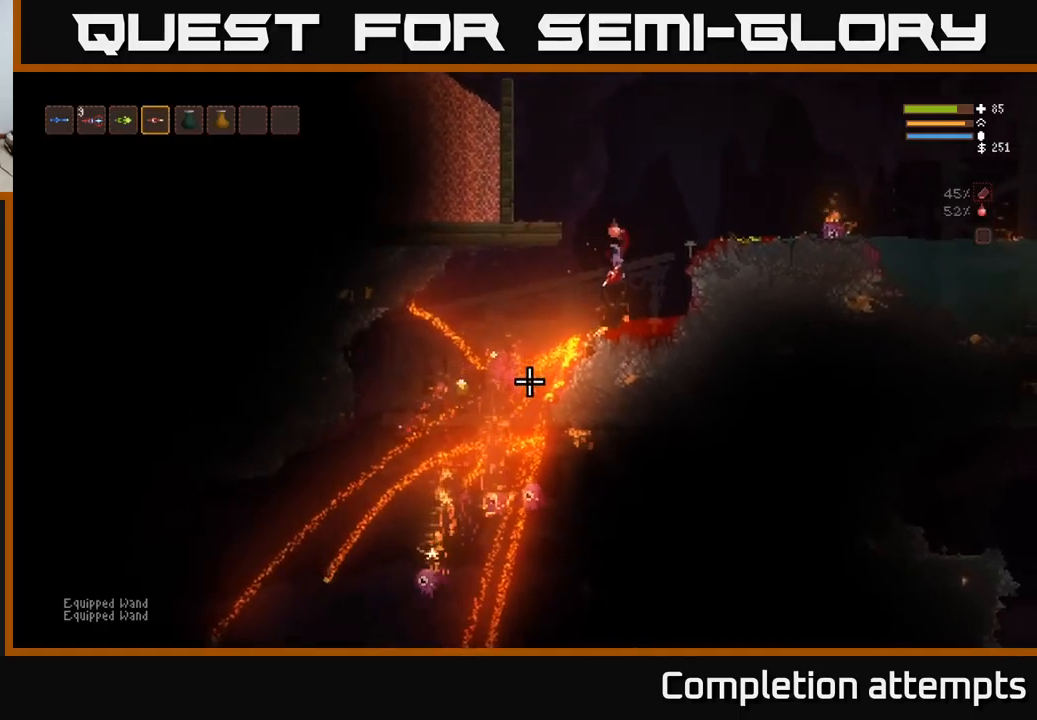
{"buttons": [], "left_stick": "center", "right_stick": "down-left", "events": [[17, "L2", "down"], [134, "left_stick", "left"], [250, "L2", "up"], [417, "left_stick", "center"]]}
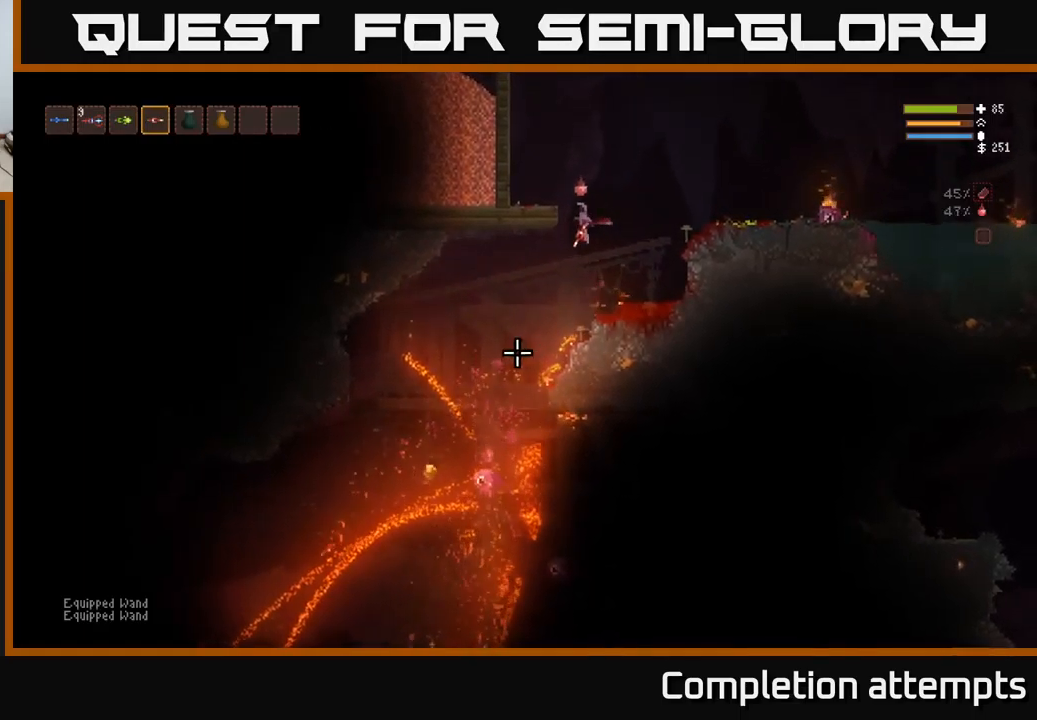
{"buttons": [], "left_stick": "left", "right_stick": "down-left", "events": [[50, "R2", "down"], [67, "left_stick", "right"], [184, "R2", "up"], [250, "L2", "down"], [250, "left_stick", "center"], [350, "left_stick", "left"], [400, "L2", "up"]]}
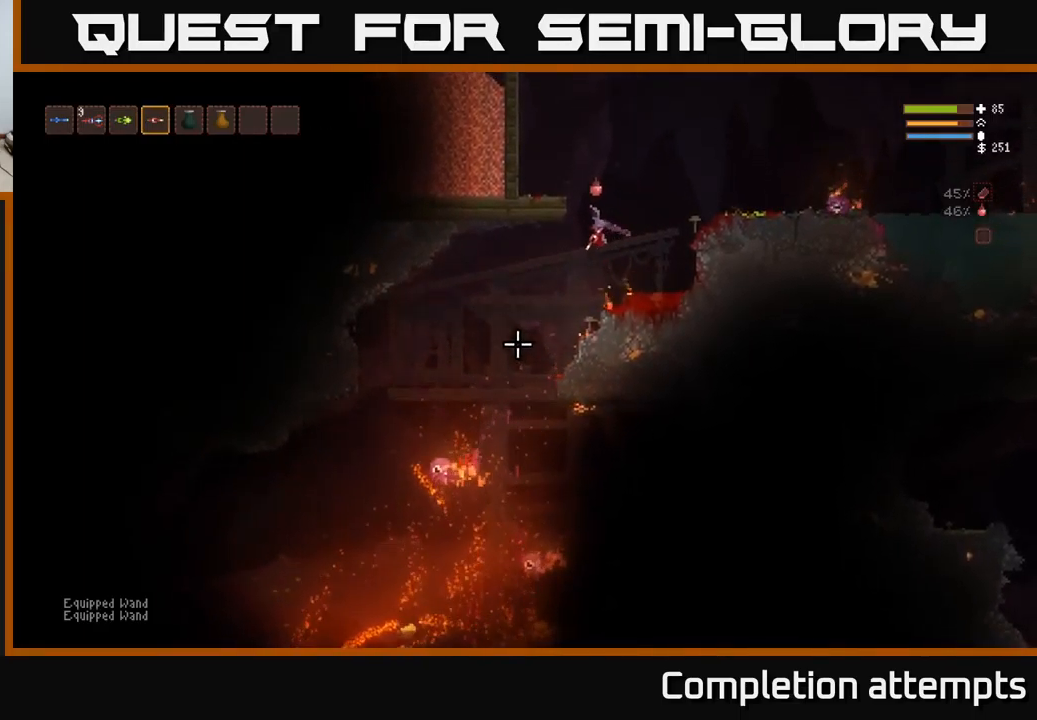
{"buttons": ["R2"], "left_stick": "center", "right_stick": "down-left", "events": [[34, "left_stick", "center"], [267, "left_stick", "left"], [400, "R2", "down"], [450, "left_stick", "center"]]}
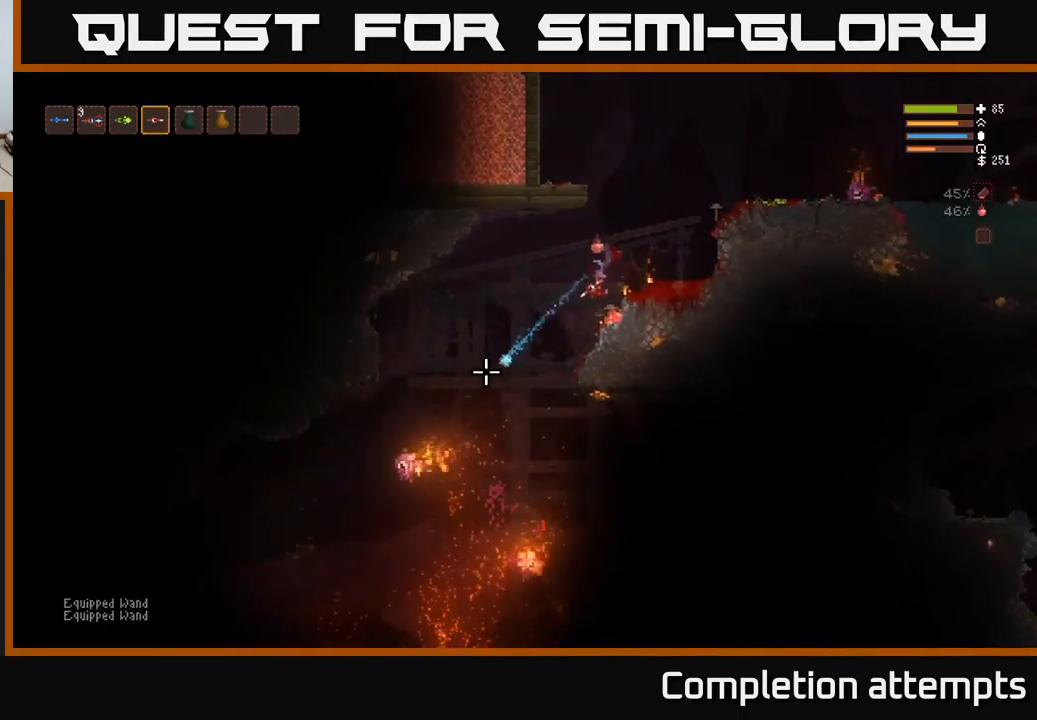
{"buttons": ["L2"], "left_stick": "center", "right_stick": "down", "events": [[34, "R2", "up"], [34, "left_stick", "right"], [117, "L2", "down"], [450, "right_stick", "down"], [467, "left_stick", "center"]]}
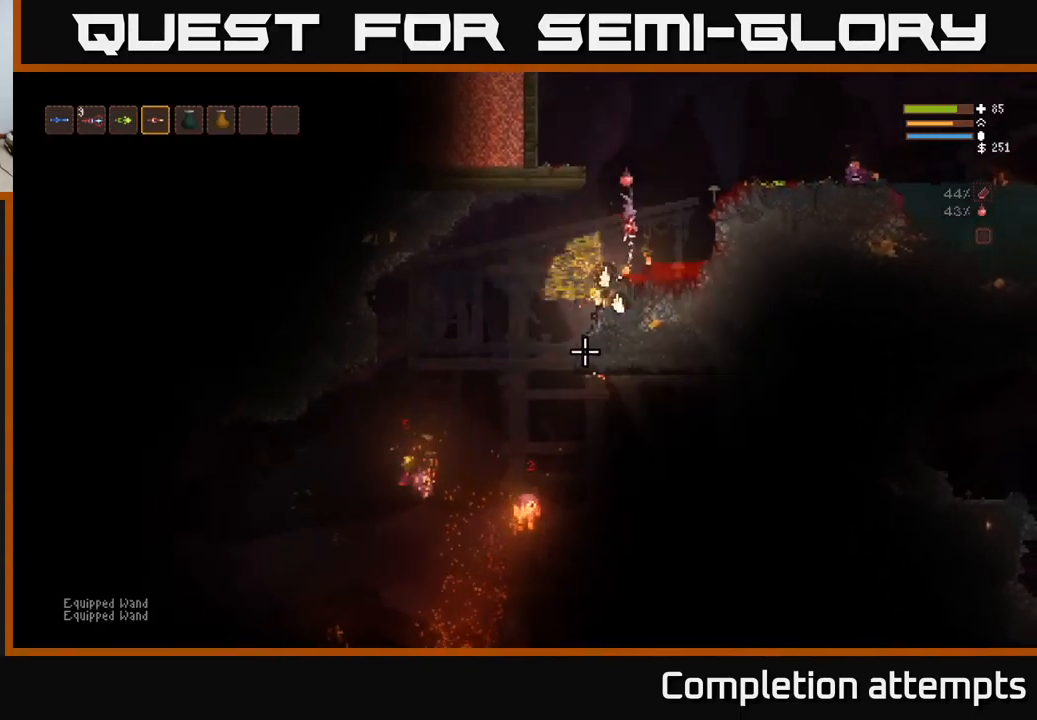
{"buttons": ["L2"], "left_stick": "right", "right_stick": "down-left", "events": [[67, "L2", "up"], [200, "R2", "down"], [267, "R2", "up"], [384, "left_stick", "right"], [417, "L2", "down"], [484, "right_stick", "down-left"]]}
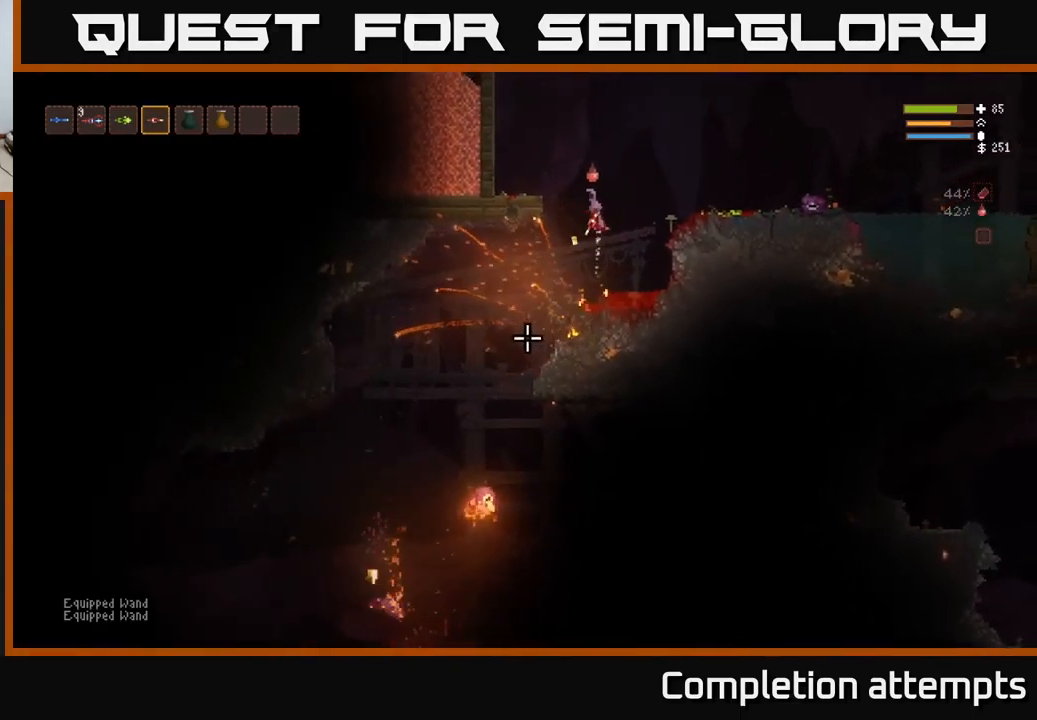
{"buttons": ["L2"], "left_stick": "right", "right_stick": "up-left", "events": [[67, "L2", "up"], [250, "right_stick", "left"], [300, "L2", "down"], [350, "right_stick", "up-left"]]}
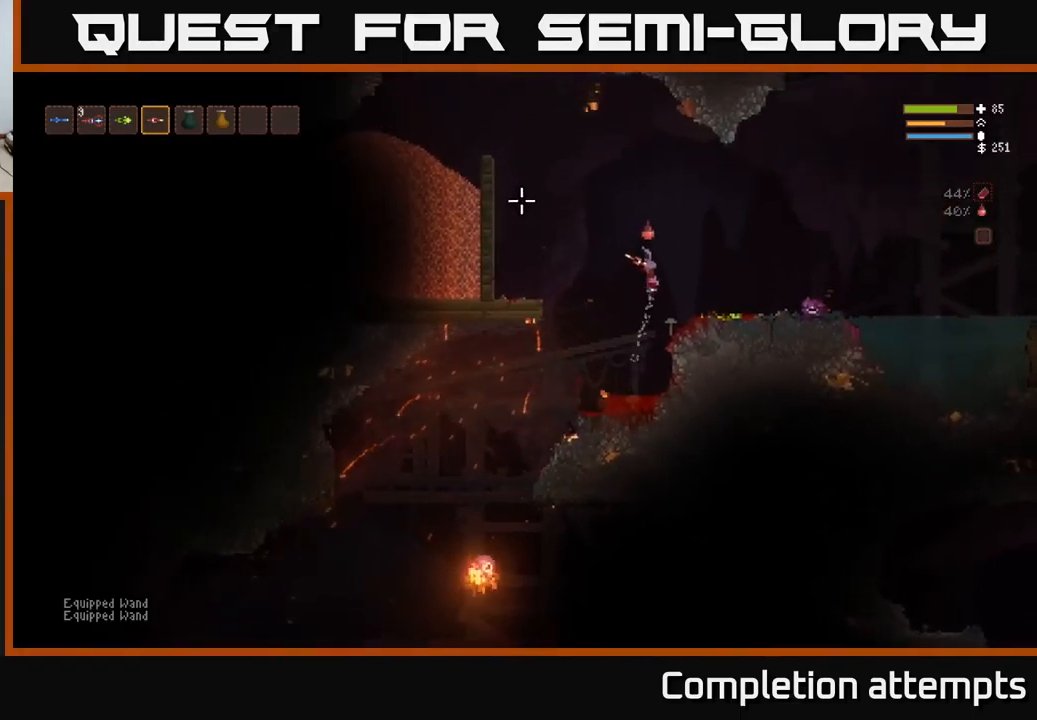
{"buttons": [], "left_stick": "center", "right_stick": "up-left", "events": [[217, "R2", "down"], [300, "L2", "up"], [300, "R2", "up"], [400, "left_stick", "center"]]}
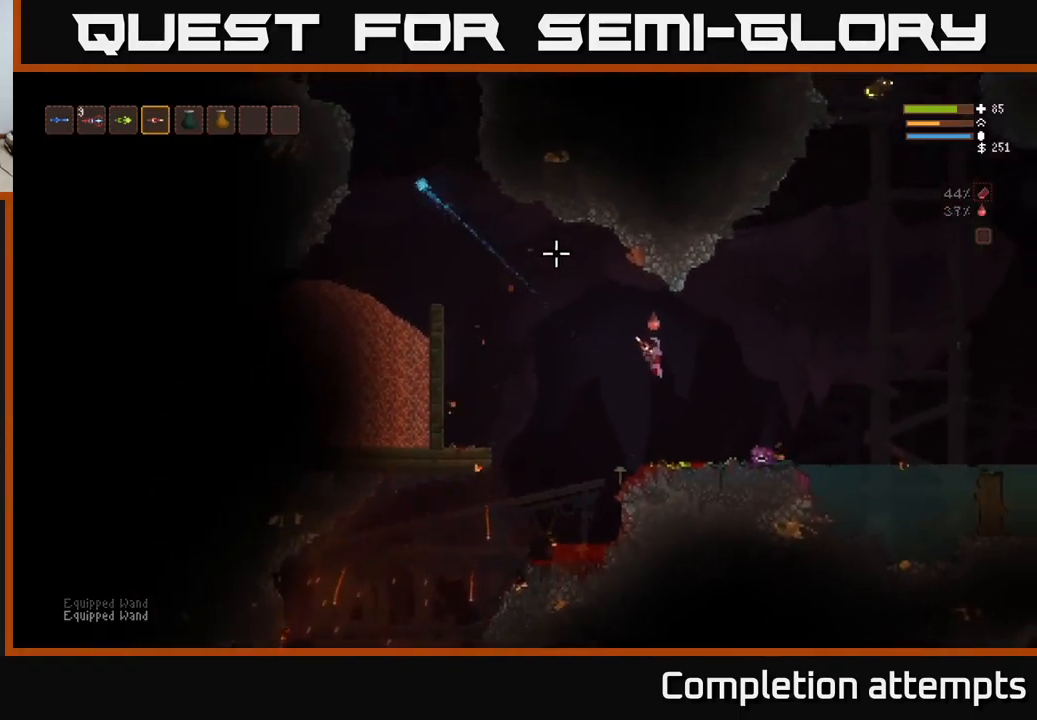
{"buttons": [], "left_stick": "left", "right_stick": "up-left", "events": [[317, "left_stick", "left"]]}
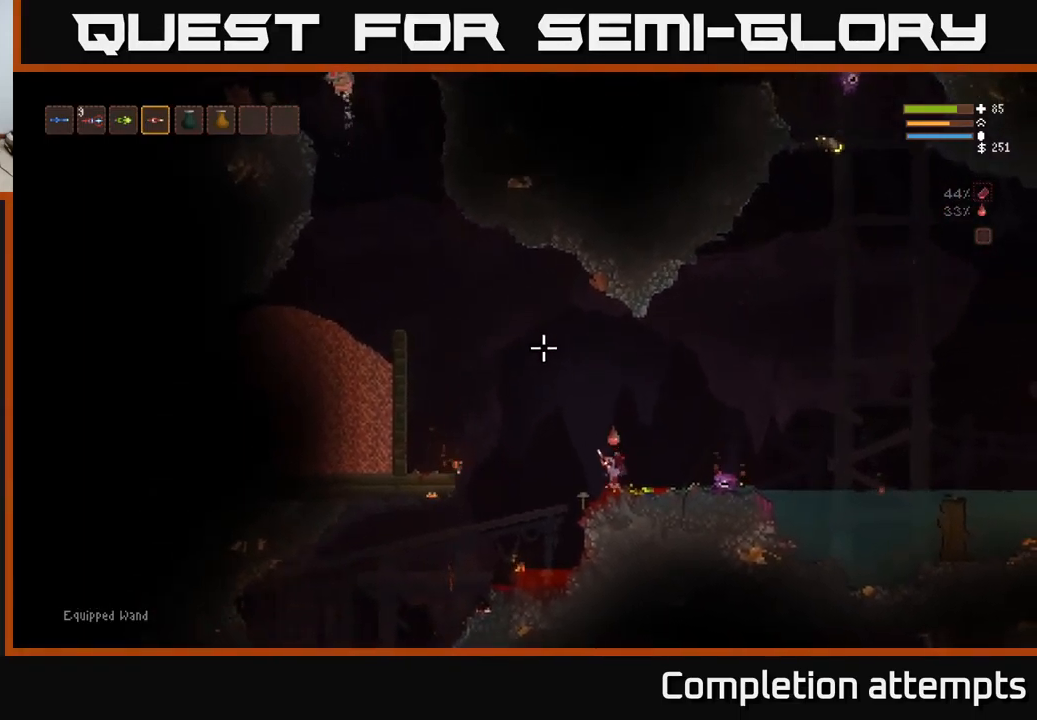
{"buttons": [], "left_stick": "left", "right_stick": "up-left", "events": [[67, "L2", "down"], [200, "R2", "down"], [234, "L2", "up"], [317, "R2", "up"]]}
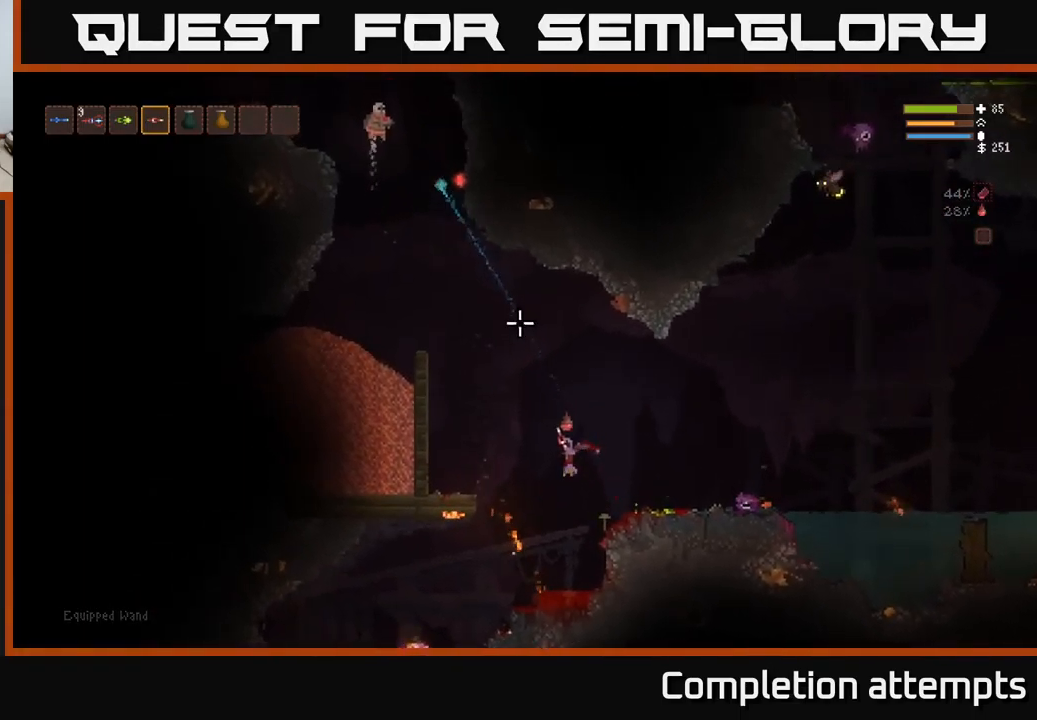
{"buttons": [], "left_stick": "left", "right_stick": "up-left", "events": [[117, "R2", "down"], [250, "R2", "up"], [350, "L2", "down"], [466, "L2", "up"]]}
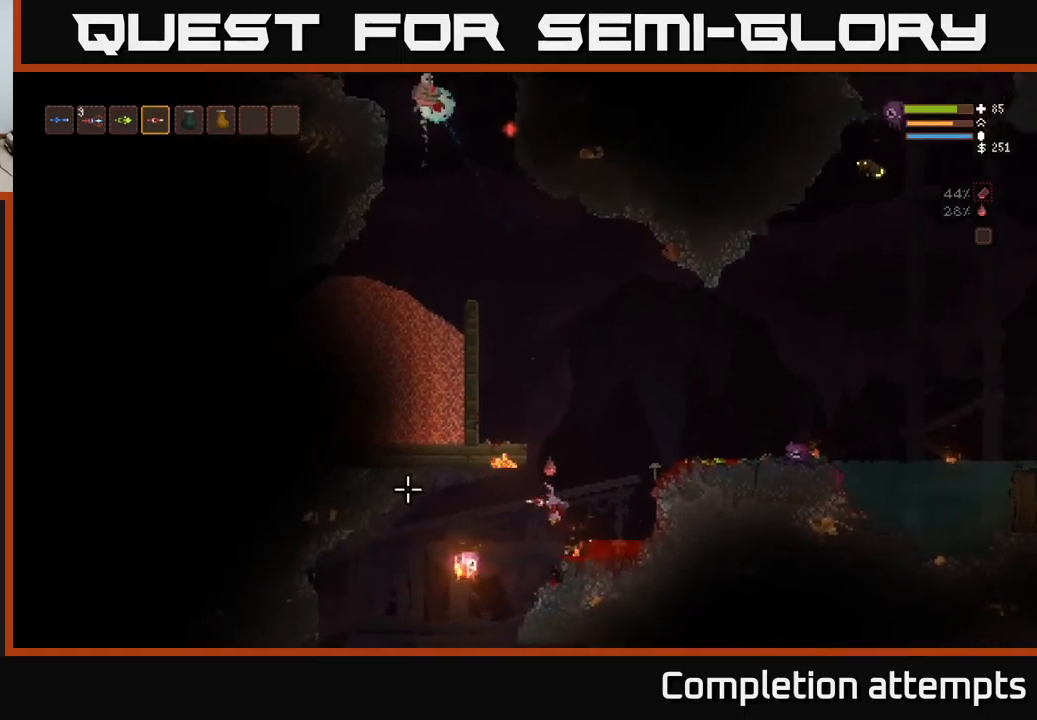
{"buttons": [], "left_stick": "left", "right_stick": "down-left", "events": [[50, "right_stick", "down-left"], [217, "R2", "down"], [317, "L2", "down"], [367, "R2", "up"], [450, "L2", "up"]]}
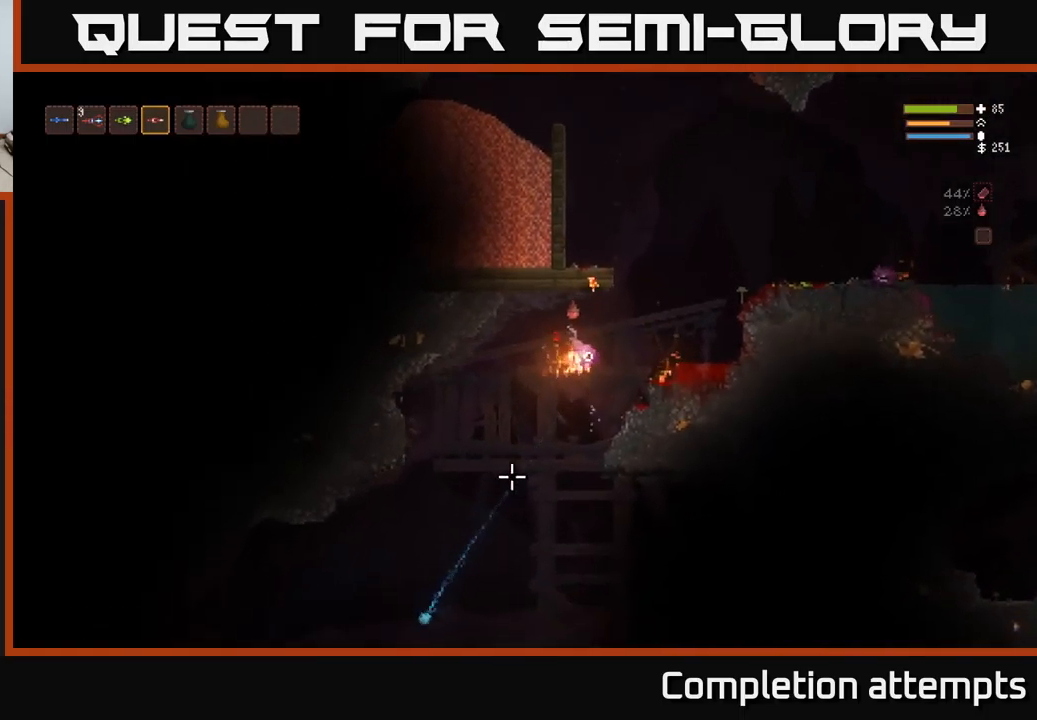
{"buttons": [], "left_stick": "center", "right_stick": "down", "events": [[34, "right_stick", "down"], [500, "left_stick", "center"]]}
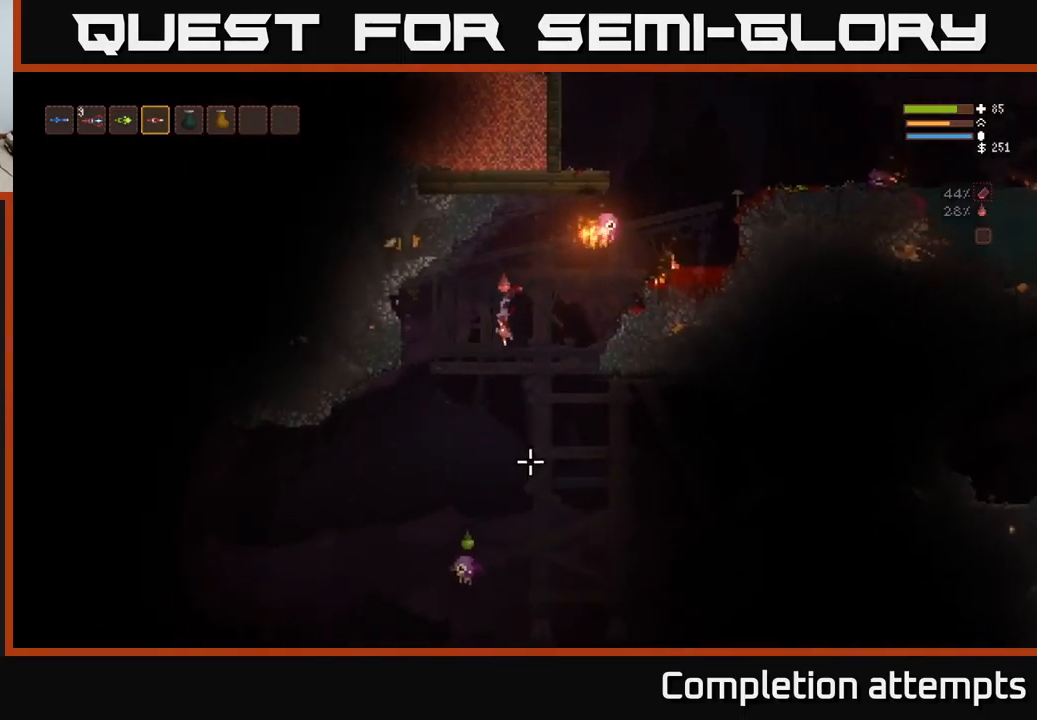
{"buttons": ["L2", "R2"], "left_stick": "left", "right_stick": "down", "events": [[217, "left_stick", "left"], [317, "L2", "down"], [384, "R2", "down"]]}